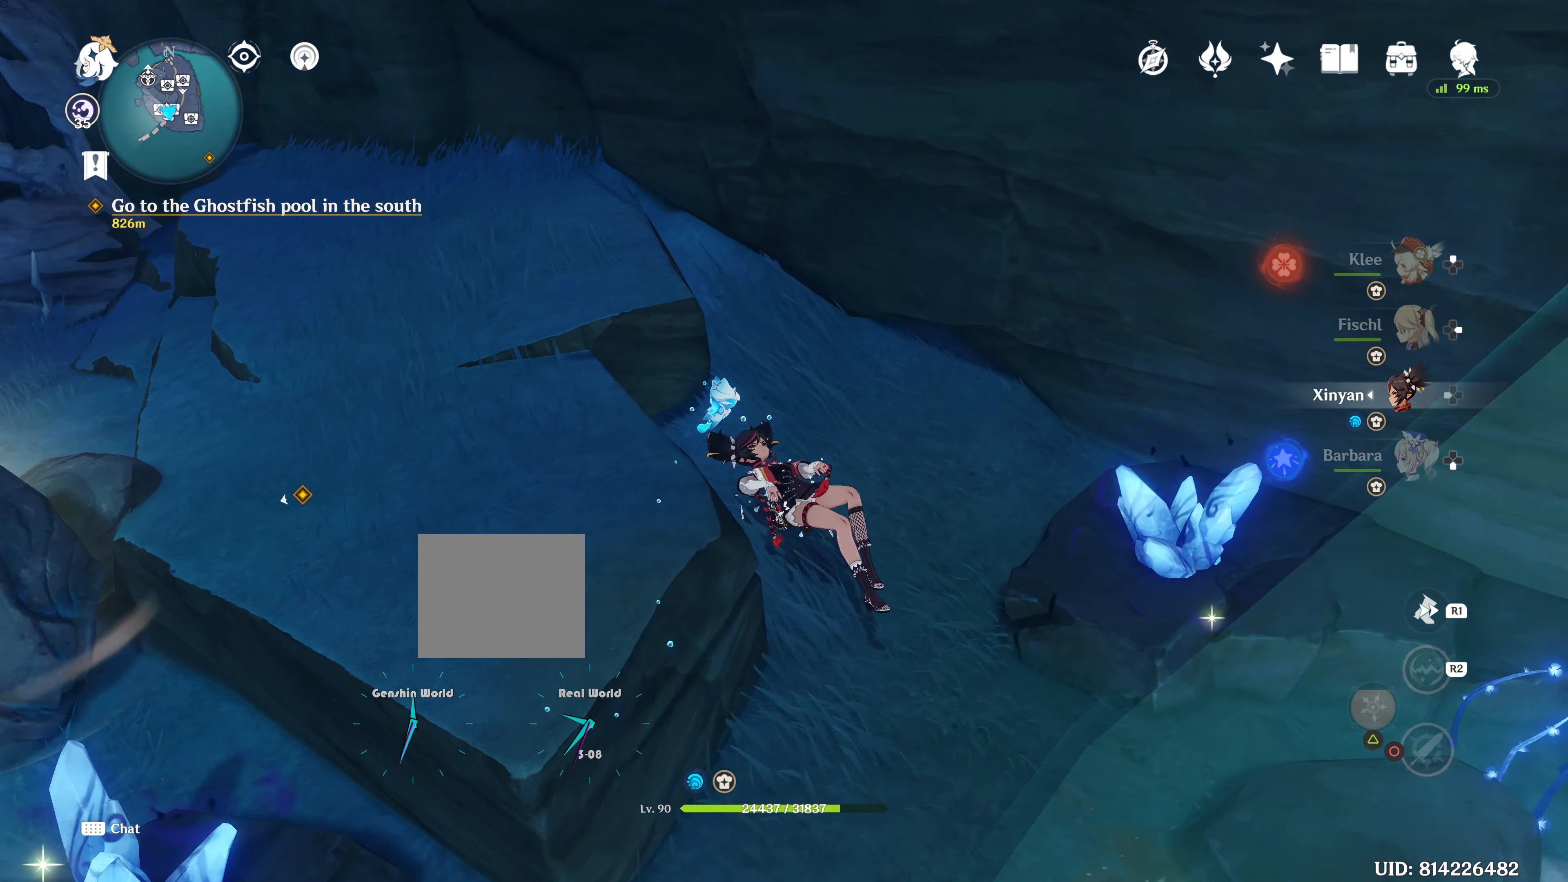
Gameplay with a controller (PlayStation layout); each line is a JSON object with the inputs held at the frame after it. "events" lists button and stick changes between this image and that frame as [ms after this image, input, new state], when the widget could be followed in between. Not read: L3 R3.
{"buttons": [], "left_stick": "up-right", "right_stick": "center", "events": [[150, "left_stick", "center"], [283, "left_stick", "right"], [417, "left_stick", "up-right"]]}
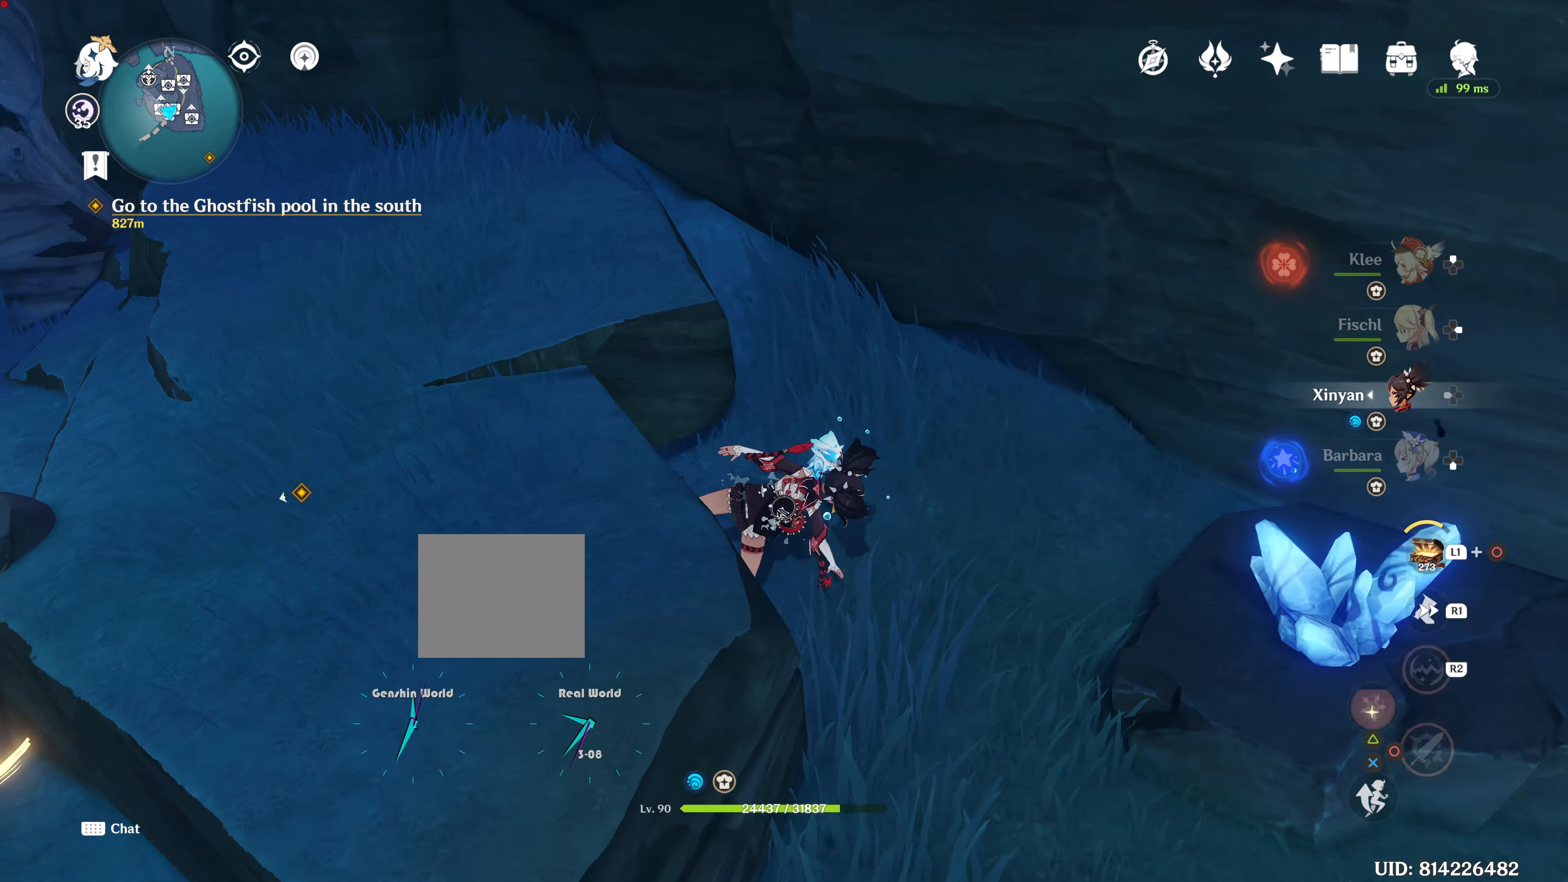
{"buttons": [], "left_stick": "right", "right_stick": "center", "events": [[317, "left_stick", "right"], [317, "right_stick", "down-right"], [383, "right_stick", "center"]]}
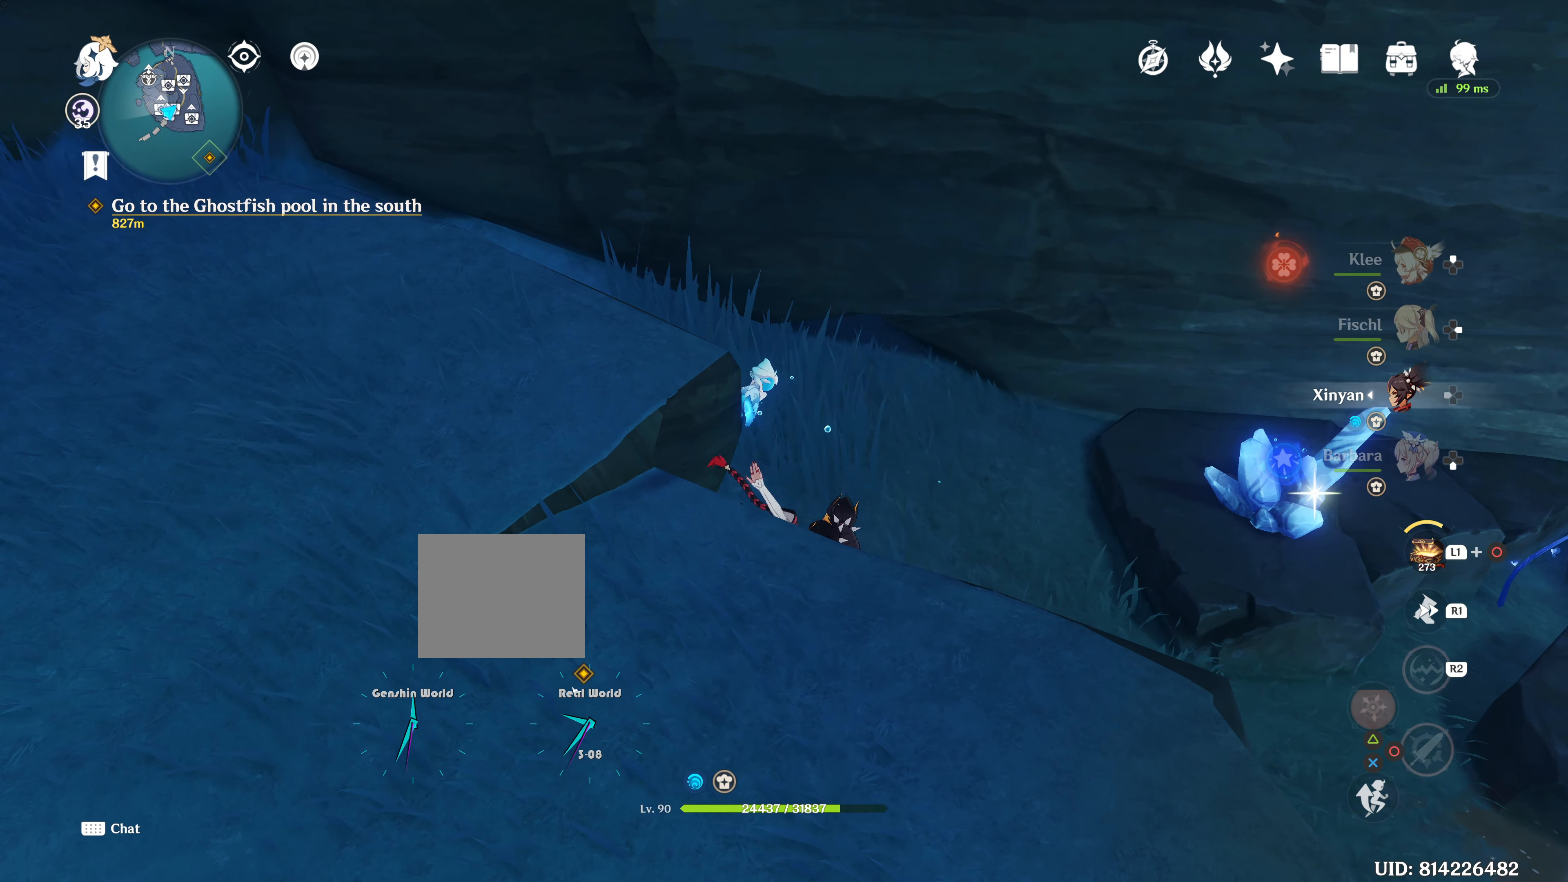
{"buttons": [], "left_stick": "right", "right_stick": "center", "events": []}
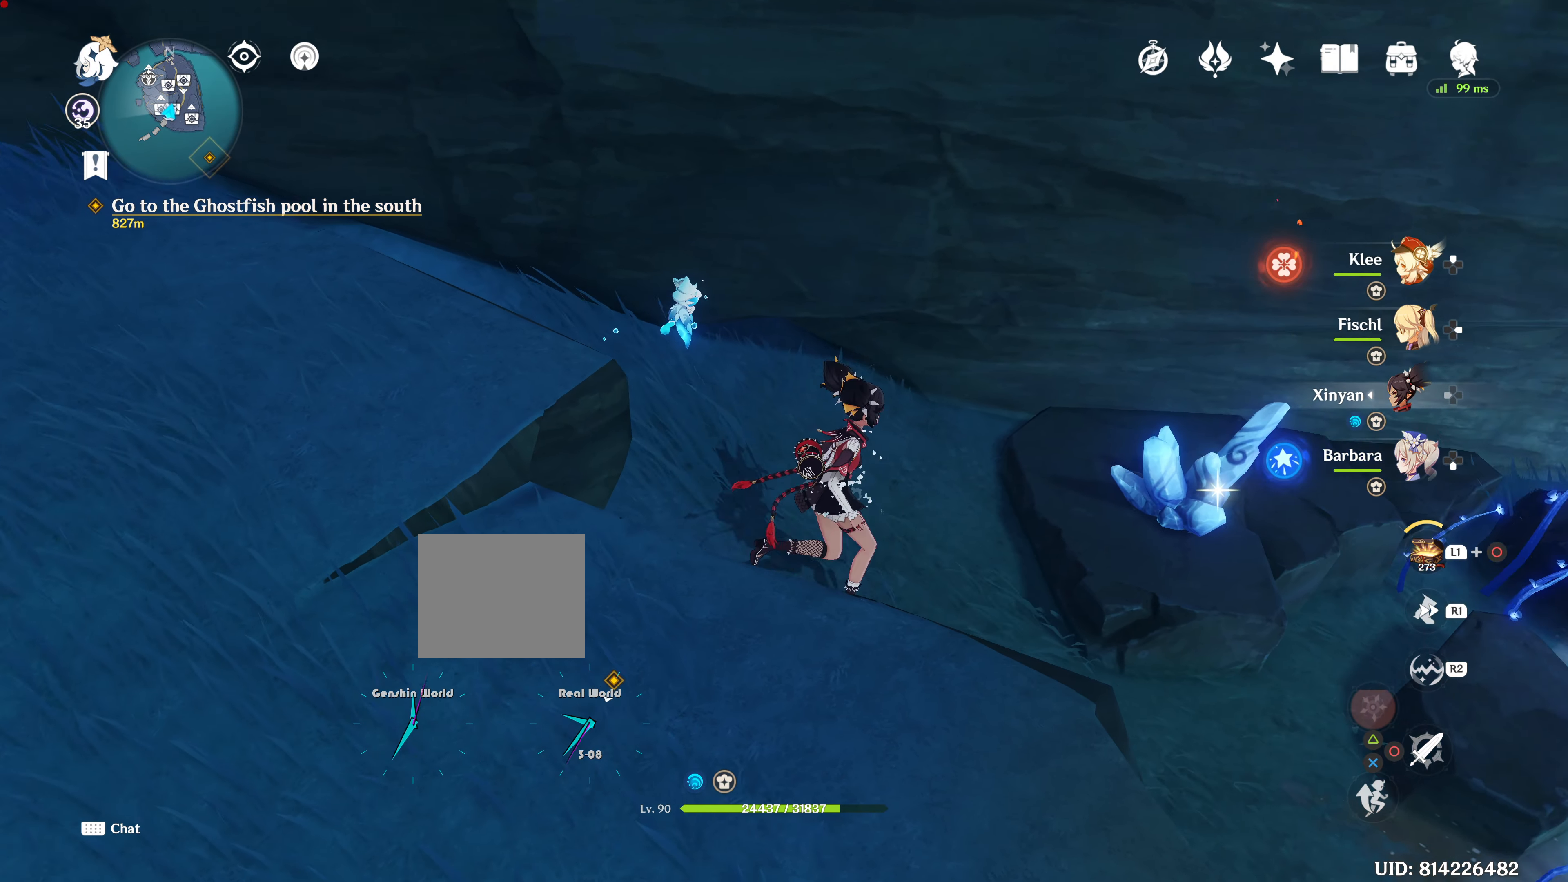
{"buttons": [], "left_stick": "up-right", "right_stick": "down-right", "events": [[133, "left_stick", "up-right"], [133, "right_stick", "down-right"]]}
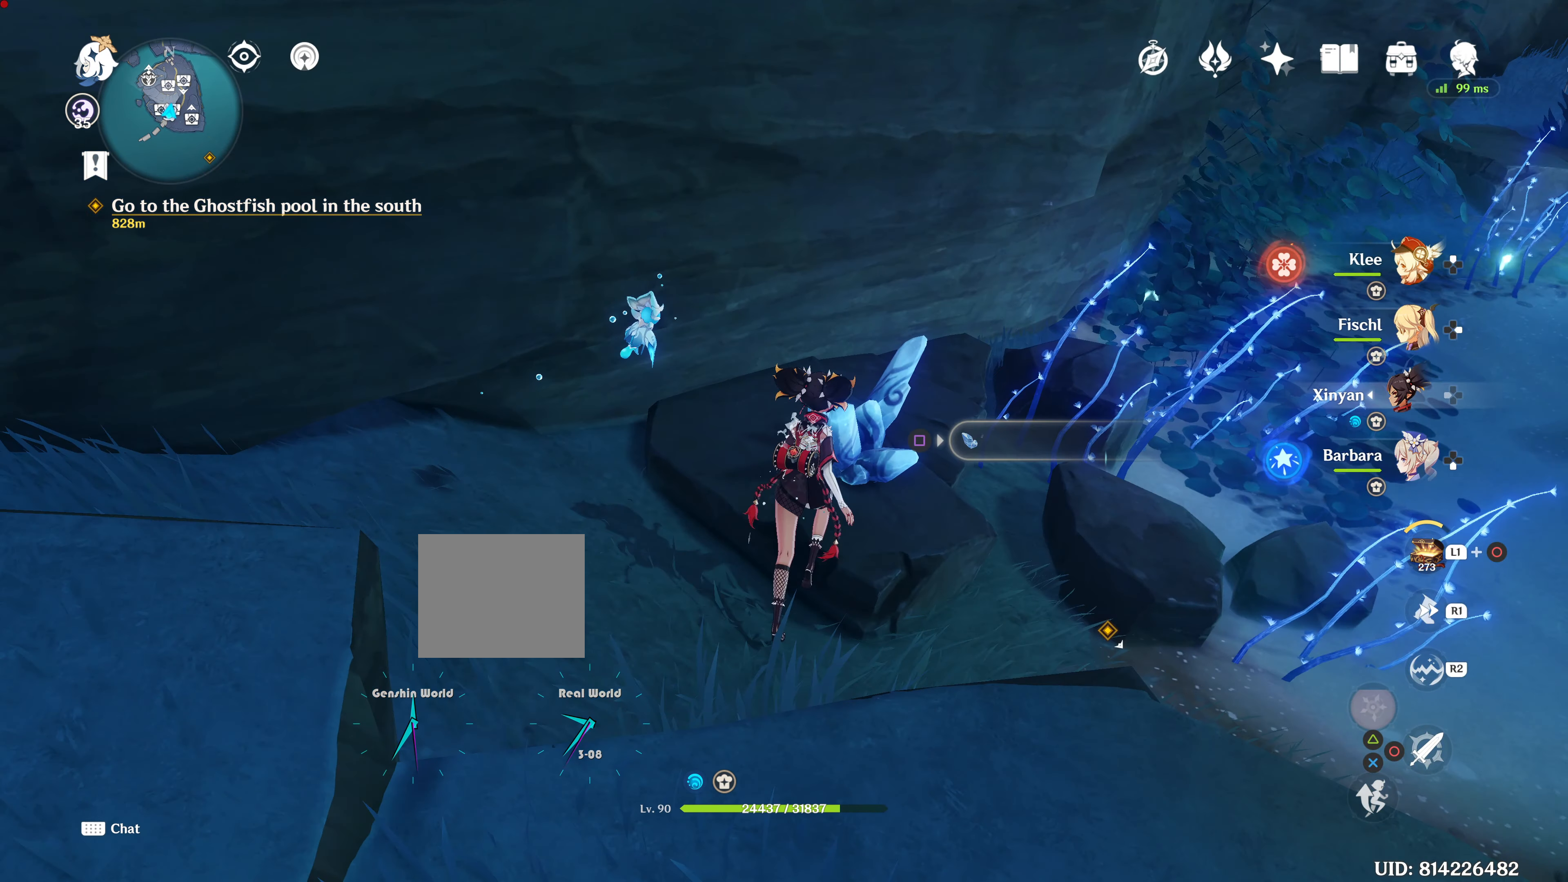
{"buttons": [], "left_stick": "down", "right_stick": "center", "events": [[167, "left_stick", "down"], [167, "right_stick", "center"]]}